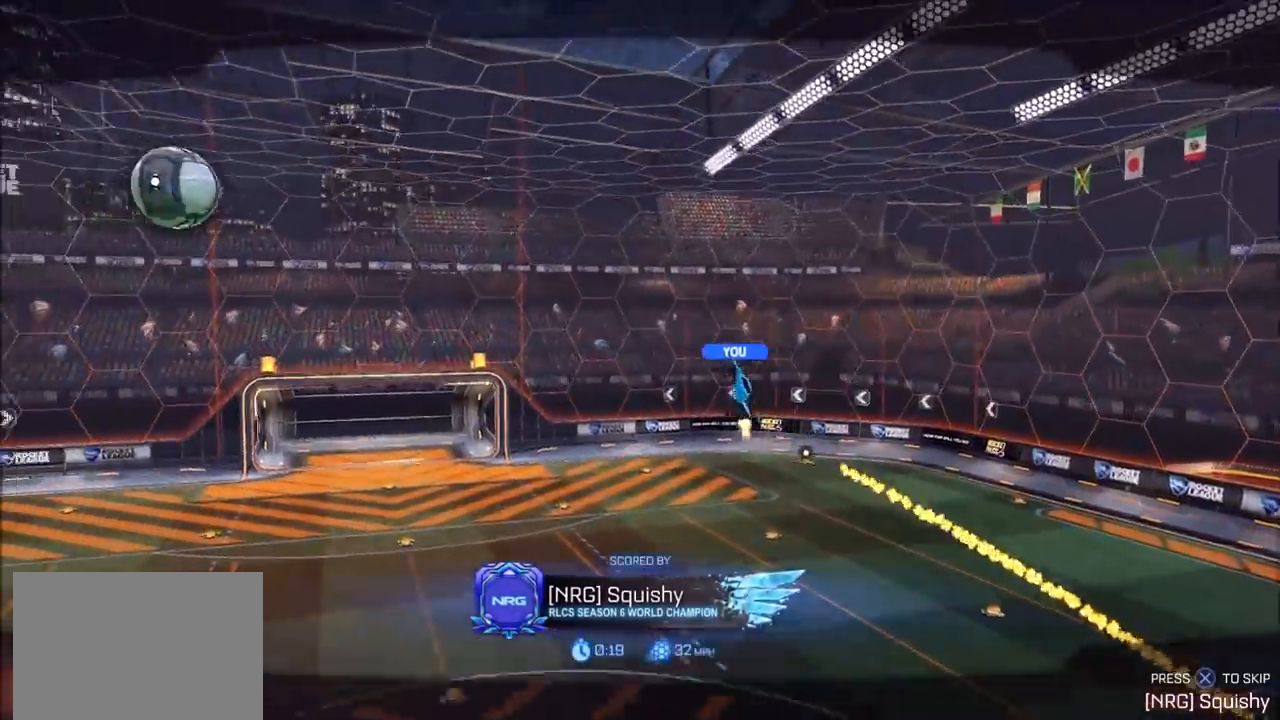
Gameplay with a controller (PlayStation layout); each line is a JSON object with the inputs held at the frame after it. "events" lists button and stick changes between this image and that frame as [ms after this image, input, new state], when the widget could be followed in between. Not read: R3.
{"buttons": [], "left_stick": "center", "right_stick": "center", "events": []}
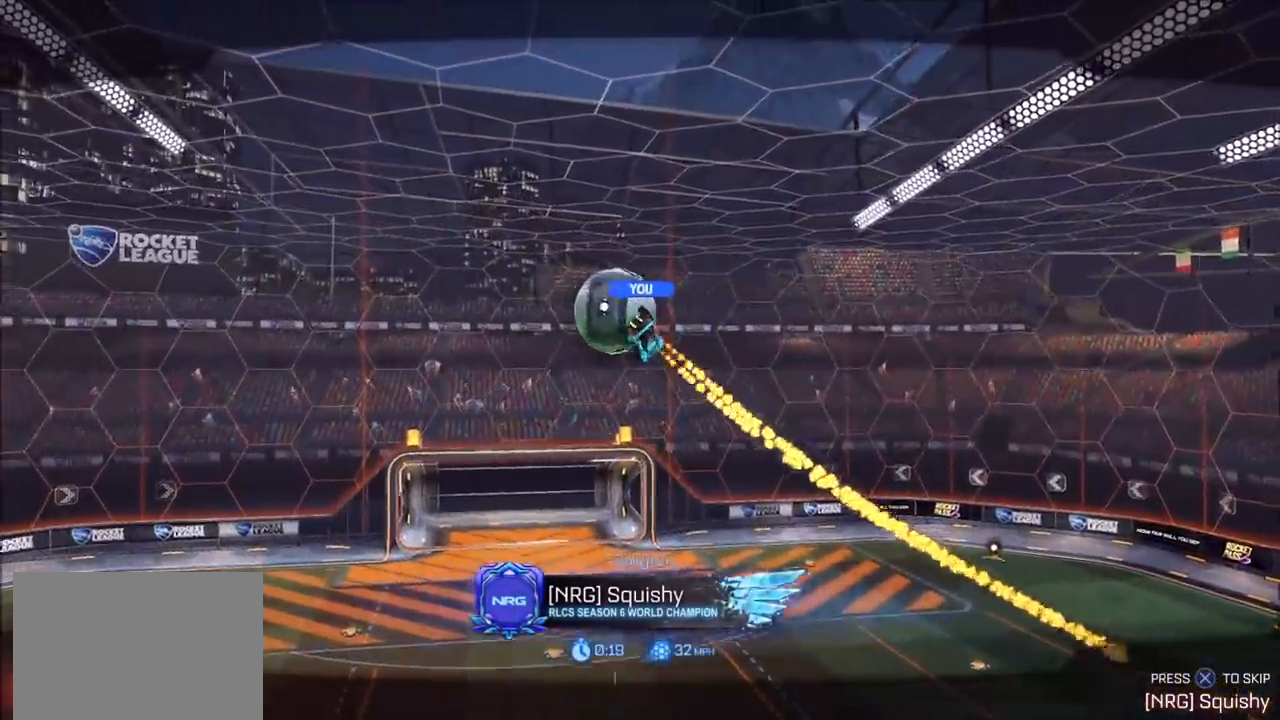
{"buttons": [], "left_stick": "center", "right_stick": "center", "events": []}
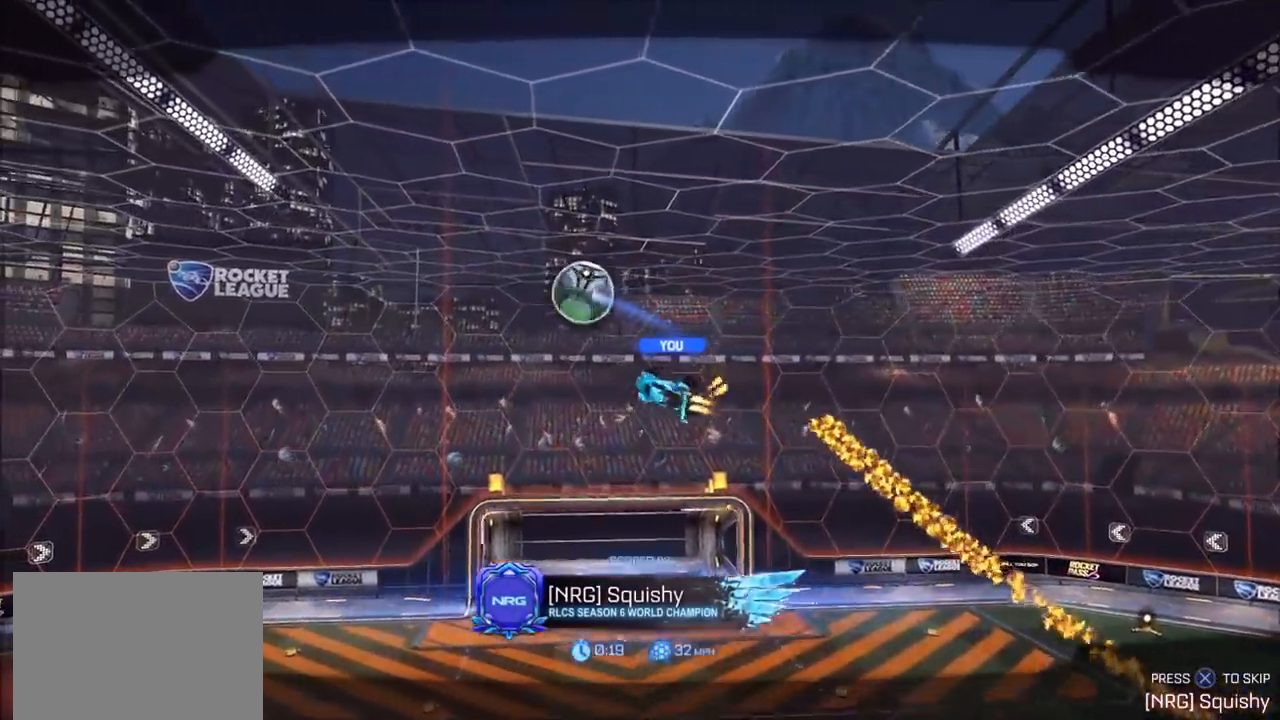
{"buttons": [], "left_stick": "center", "right_stick": "center", "events": []}
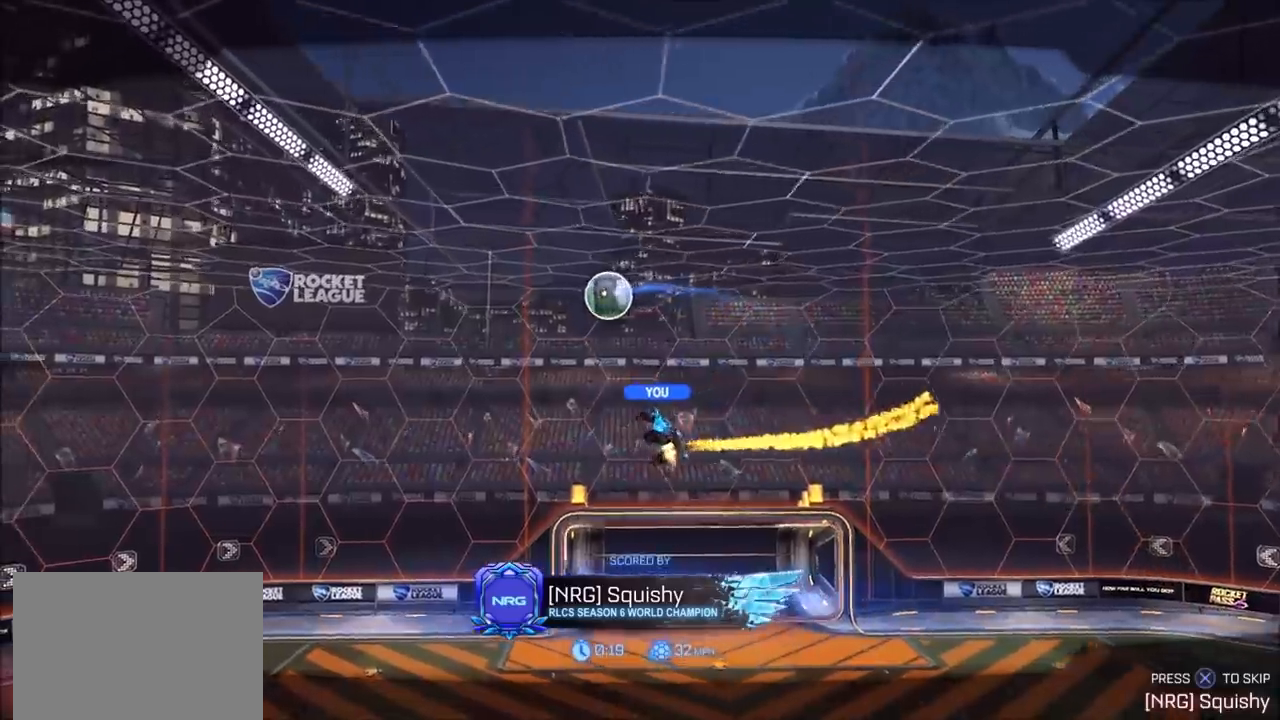
{"buttons": [], "left_stick": "center", "right_stick": "center", "events": []}
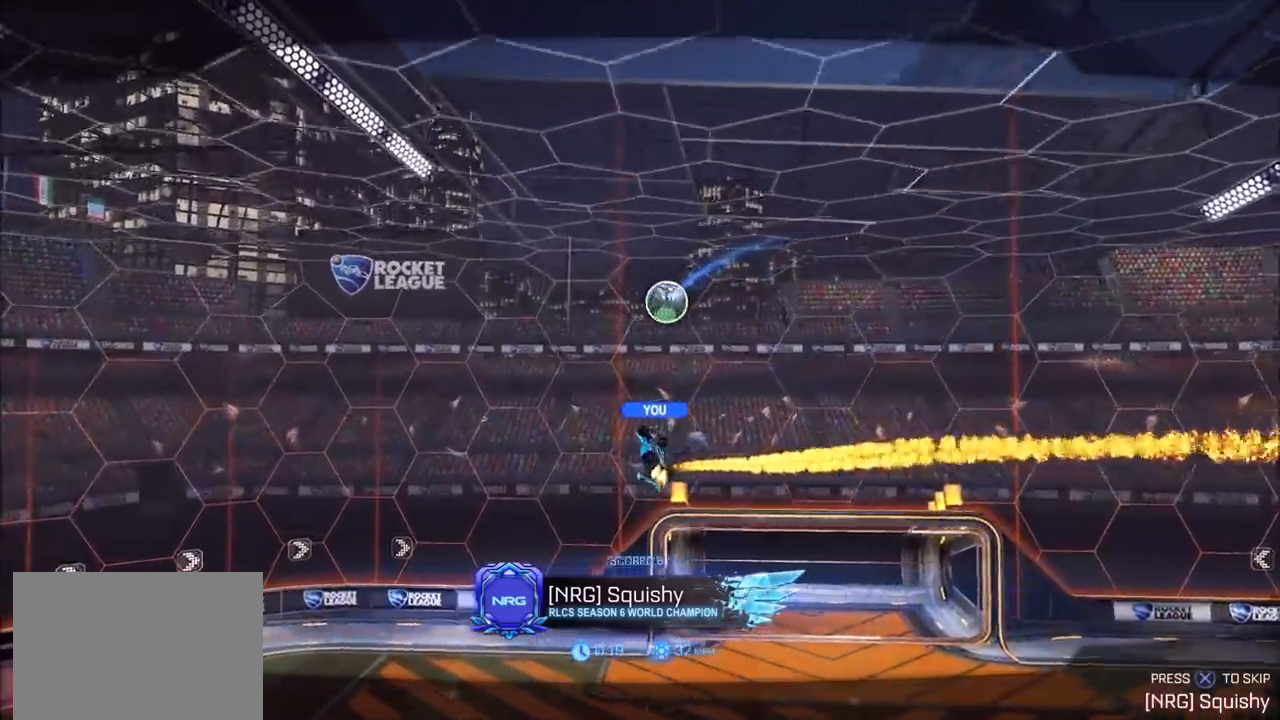
{"buttons": ["CROSS"], "left_stick": "center", "right_stick": "center", "events": [[483, "CROSS", "down"]]}
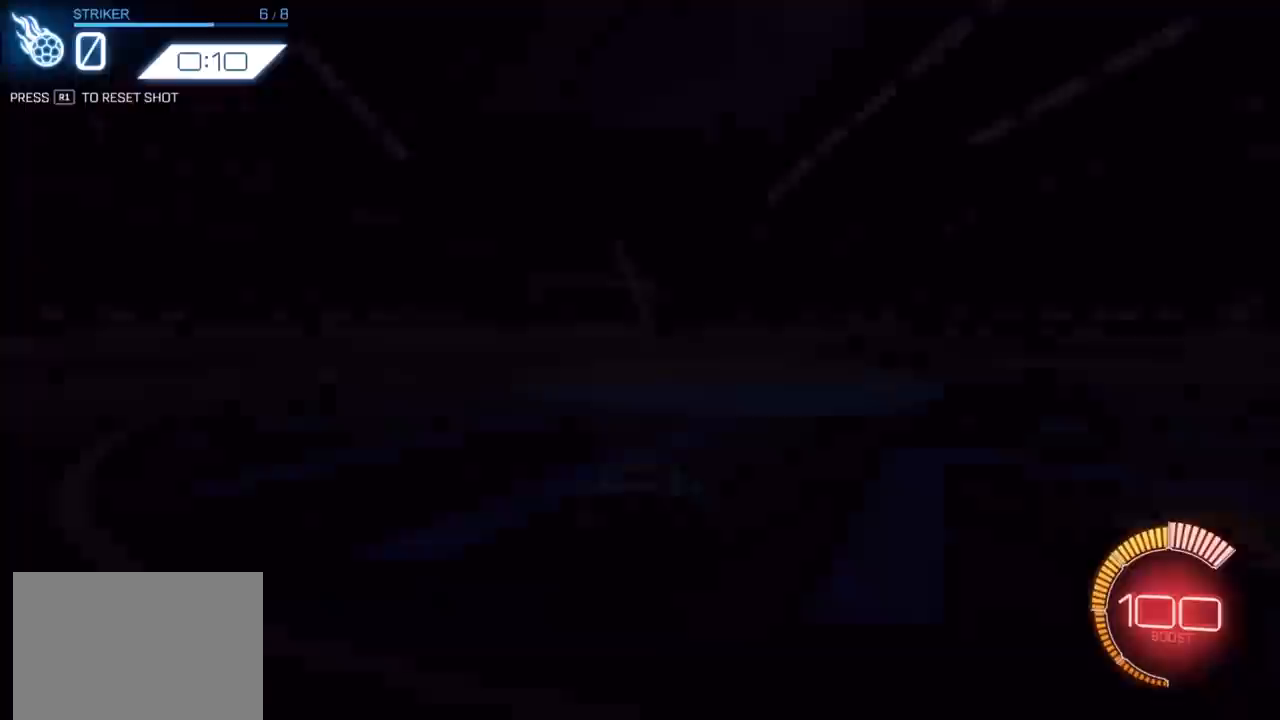
{"buttons": ["CIRCLE", "R2"], "left_stick": "center", "right_stick": "center", "events": [[33, "CROSS", "up"], [350, "R2", "down"], [383, "CIRCLE", "down"]]}
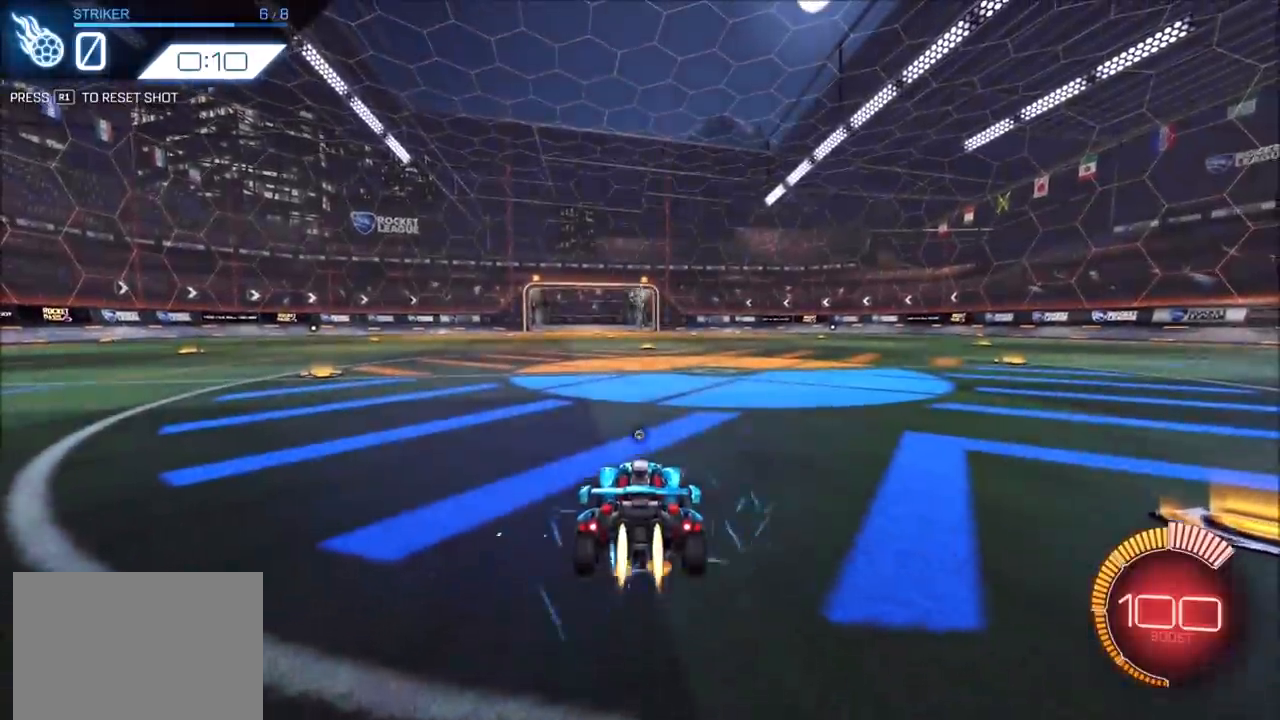
{"buttons": ["CROSS", "CIRCLE", "SQUARE", "TRIANGLE", "R2"], "left_stick": "down-left", "right_stick": "center", "events": [[200, "CROSS", "down"], [200, "left_stick", "down-left"], [350, "CROSS", "up"], [367, "left_stick", "center"], [400, "CROSS", "down"], [417, "SQUARE", "down"], [433, "TRIANGLE", "down"], [450, "left_stick", "down-left"]]}
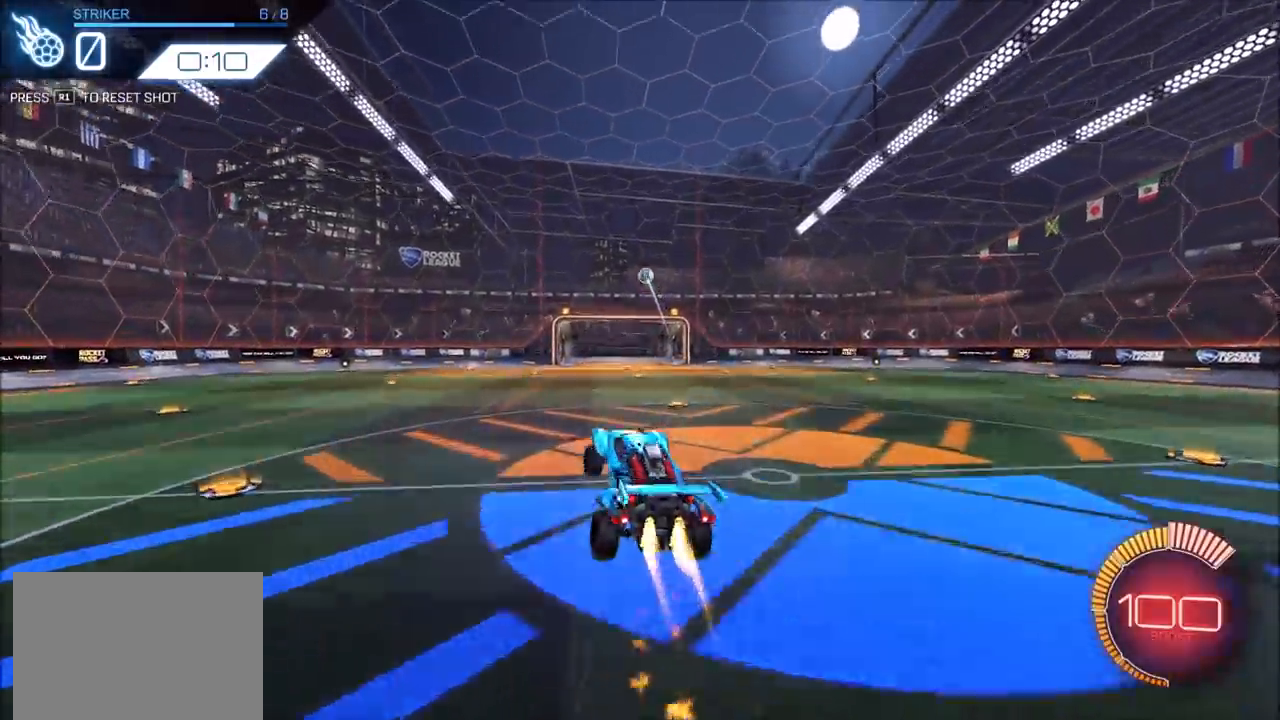
{"buttons": ["CROSS", "CIRCLE", "L1", "R2"], "left_stick": "right", "right_stick": "center", "events": [[200, "left_stick", "center"], [300, "left_stick", "right"], [383, "L1", "down"], [400, "TRIANGLE", "up"], [433, "SQUARE", "up"]]}
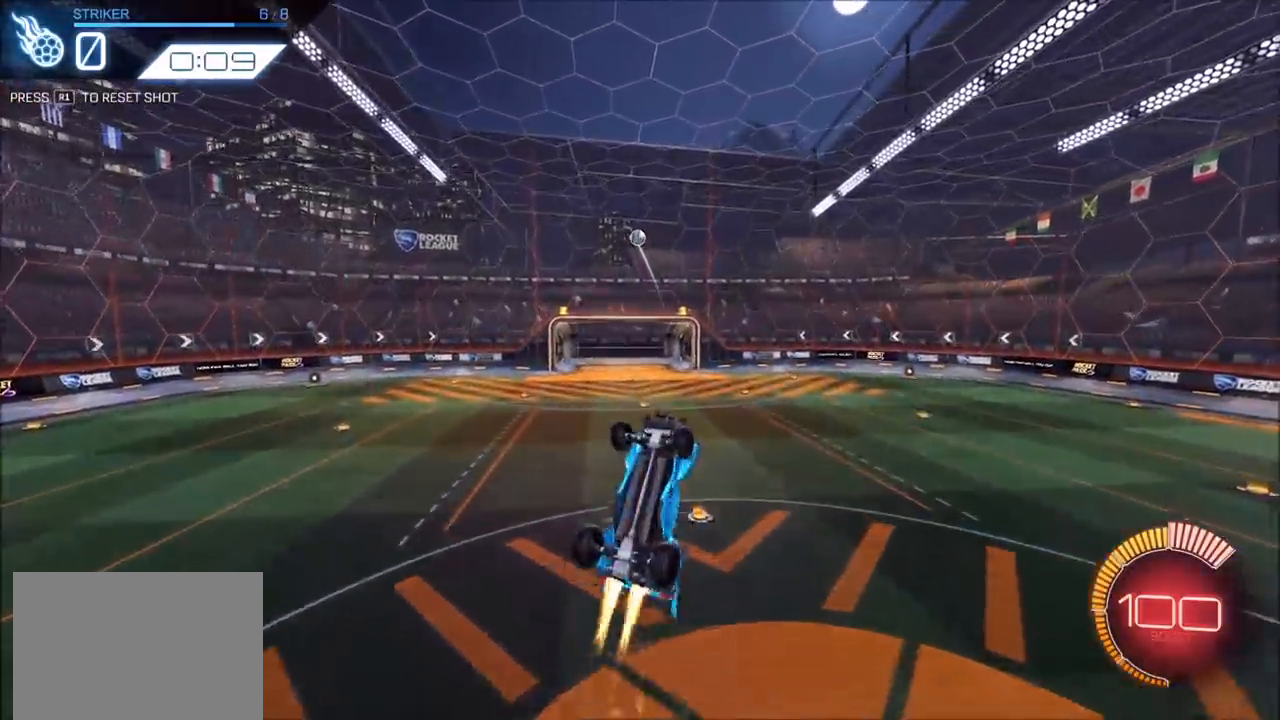
{"buttons": ["R2"], "left_stick": "right", "right_stick": "center", "events": [[17, "CROSS", "up"], [50, "left_stick", "down-right"], [150, "CIRCLE", "up"], [200, "CIRCLE", "down"], [317, "left_stick", "right"], [433, "CIRCLE", "up"], [433, "L1", "up"]]}
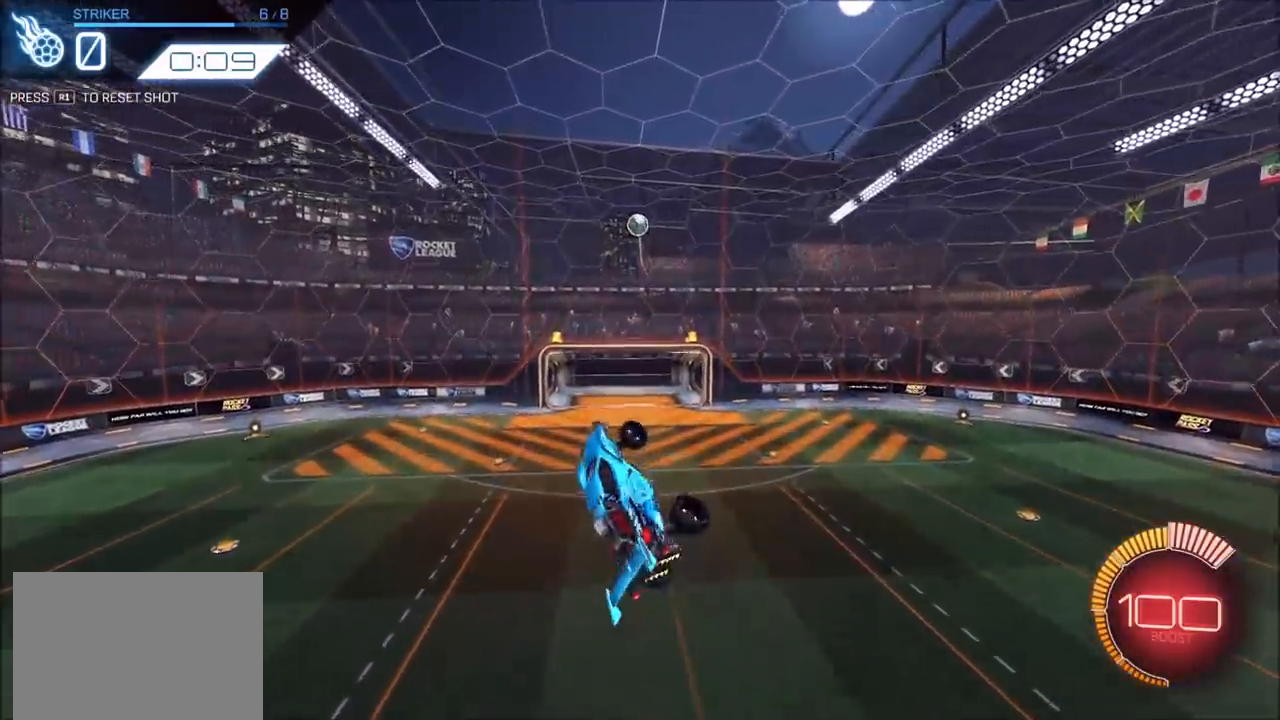
{"buttons": ["CIRCLE", "R2"], "left_stick": "center", "right_stick": "center", "events": [[33, "CIRCLE", "down"], [50, "left_stick", "down-right"], [217, "left_stick", "center"], [417, "CIRCLE", "up"], [500, "CIRCLE", "down"]]}
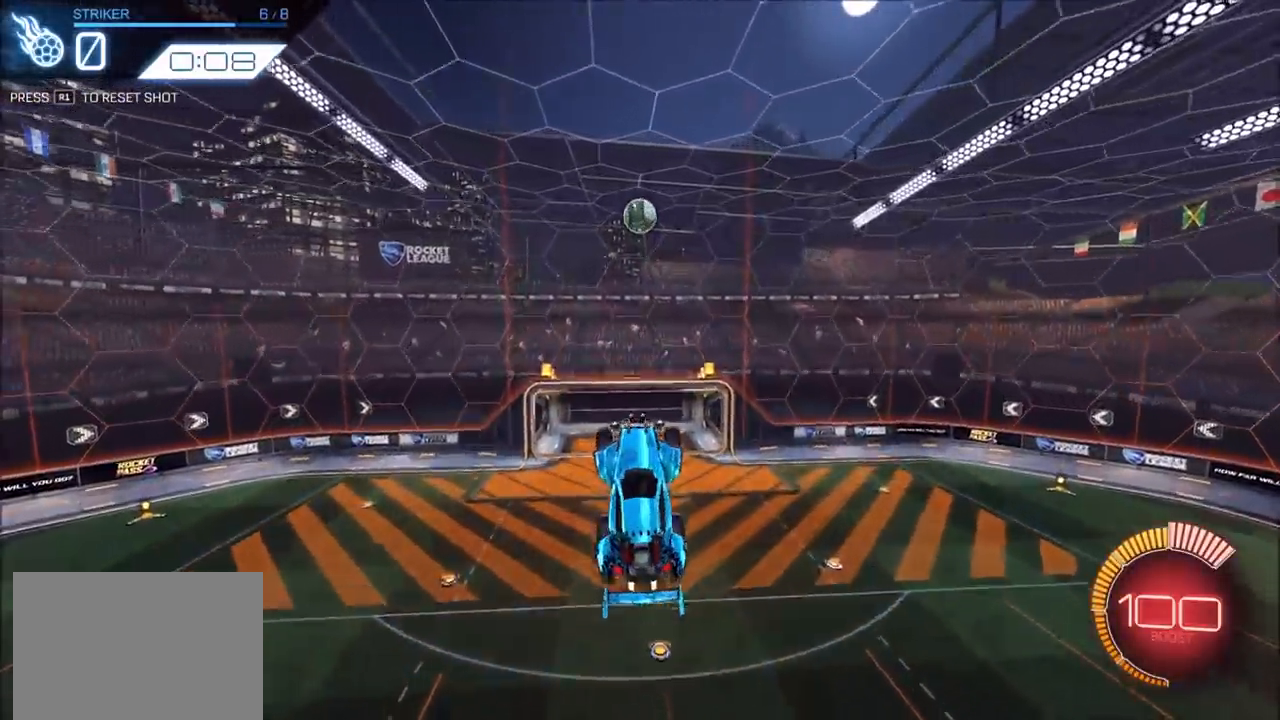
{"buttons": ["CIRCLE", "R2"], "left_stick": "left", "right_stick": "center", "events": [[117, "left_stick", "up-right"], [200, "CIRCLE", "up"], [250, "left_stick", "center"], [267, "CIRCLE", "down"], [300, "left_stick", "left"], [383, "CIRCLE", "up"], [433, "CIRCLE", "down"]]}
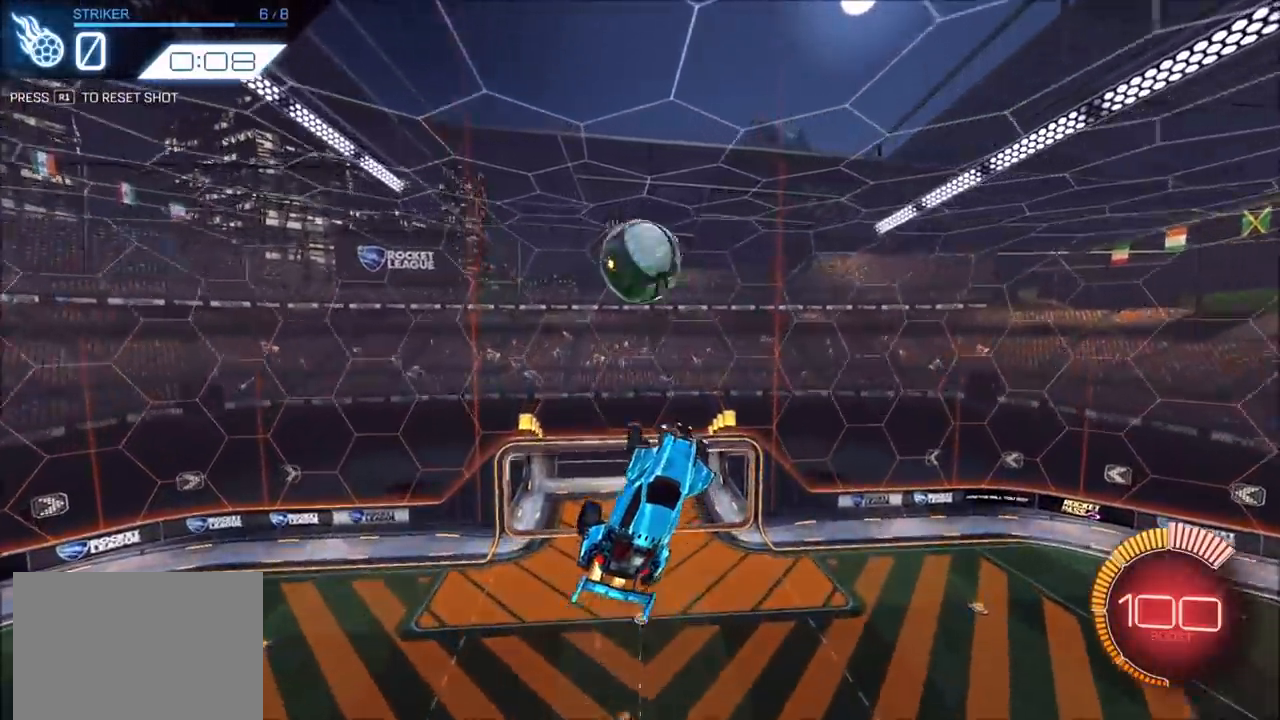
{"buttons": ["CIRCLE", "R2"], "left_stick": "center", "right_stick": "center", "events": [[183, "left_stick", "up-left"], [233, "CIRCLE", "up"], [483, "left_stick", "center"], [500, "CIRCLE", "down"]]}
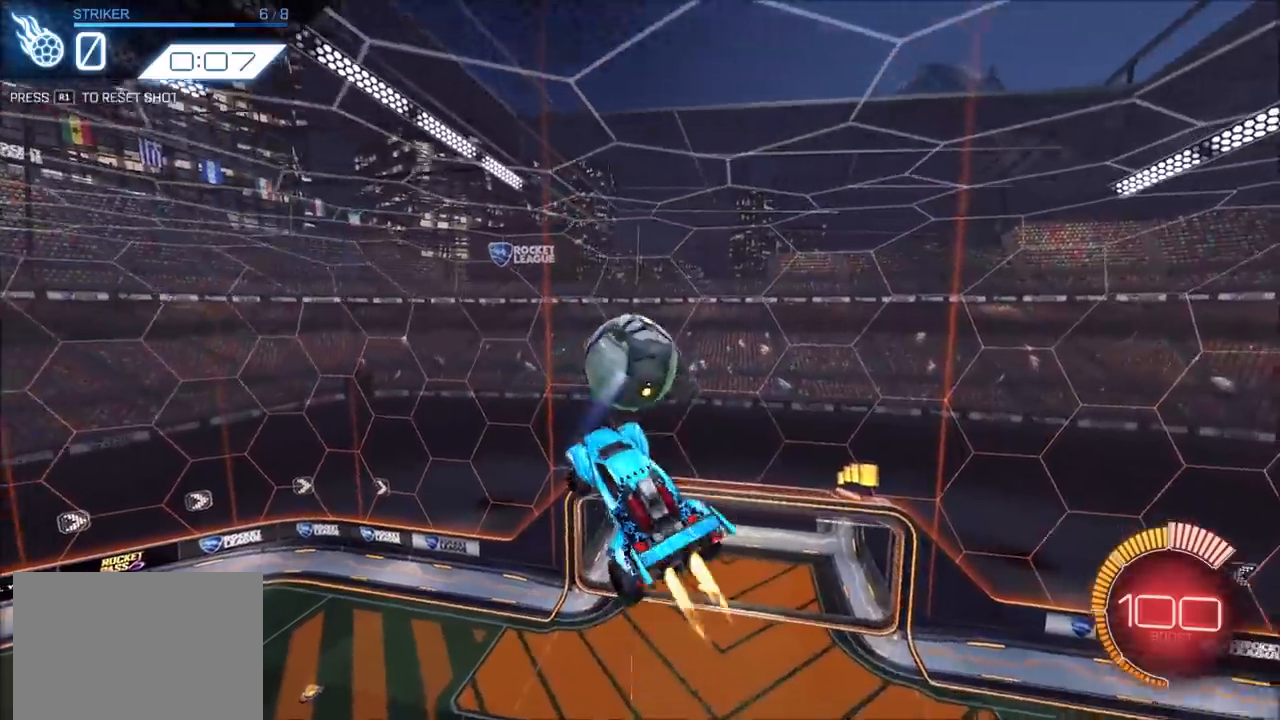
{"buttons": ["CIRCLE", "R2"], "left_stick": "down-left", "right_stick": "center", "events": [[50, "left_stick", "down-right"], [250, "left_stick", "down"], [417, "left_stick", "down-left"]]}
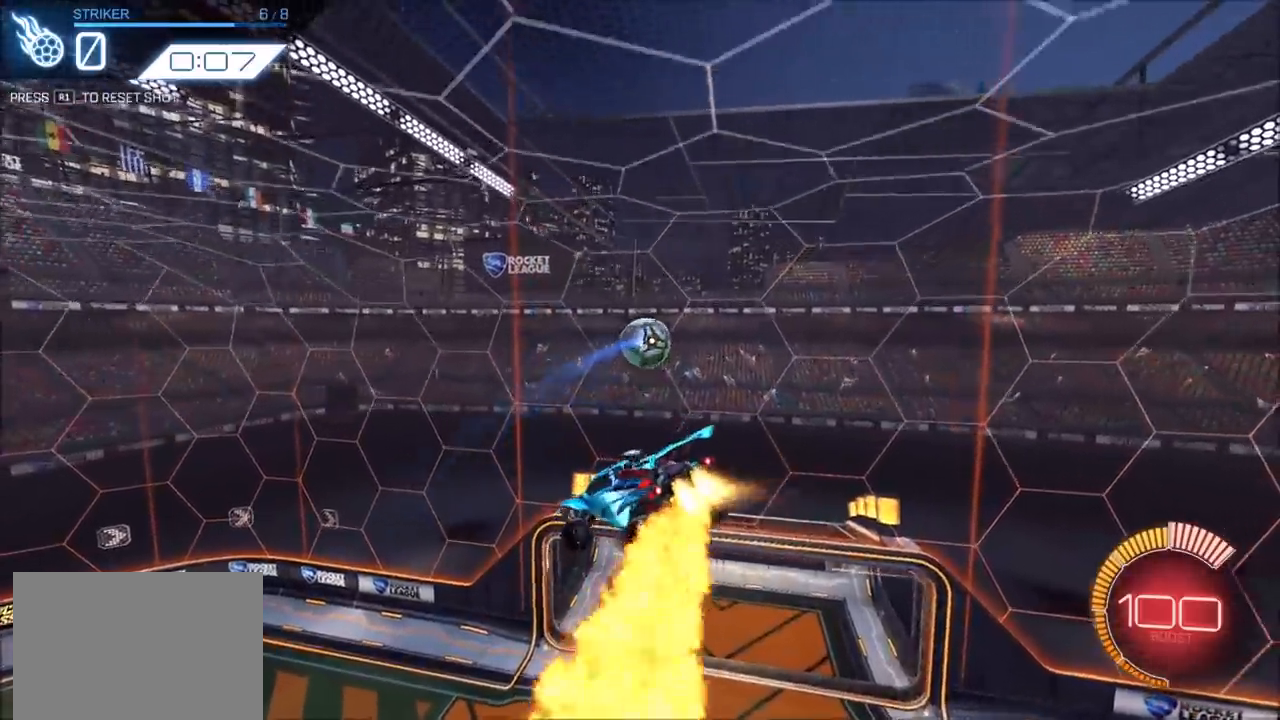
{"buttons": ["CIRCLE", "R2"], "left_stick": "up-right", "right_stick": "center", "events": [[133, "L1", "down"], [150, "left_stick", "left"], [350, "L1", "up"], [467, "left_stick", "up-right"]]}
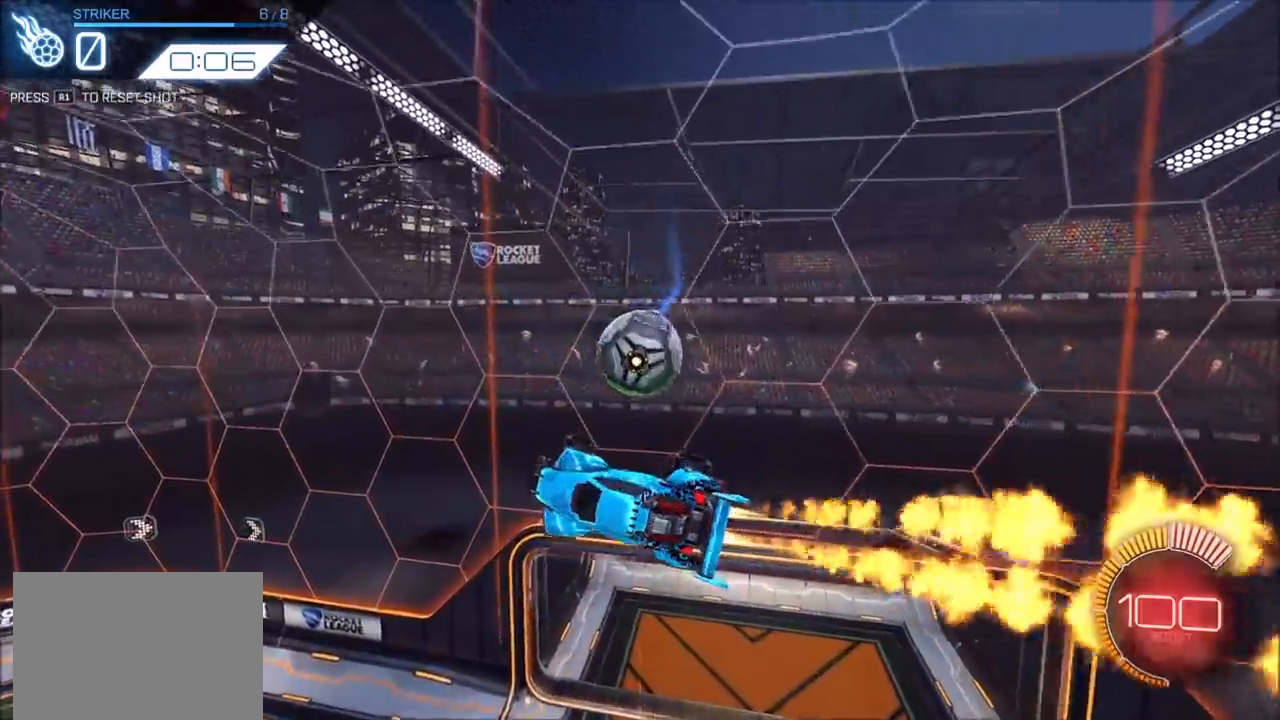
{"buttons": ["CIRCLE", "R2"], "left_stick": "up-left", "right_stick": "center", "events": [[167, "CIRCLE", "up"], [167, "left_stick", "down-right"], [217, "CROSS", "down"], [283, "left_stick", "down"], [367, "CROSS", "up"], [450, "left_stick", "left"], [467, "CIRCLE", "down"], [500, "left_stick", "up-left"]]}
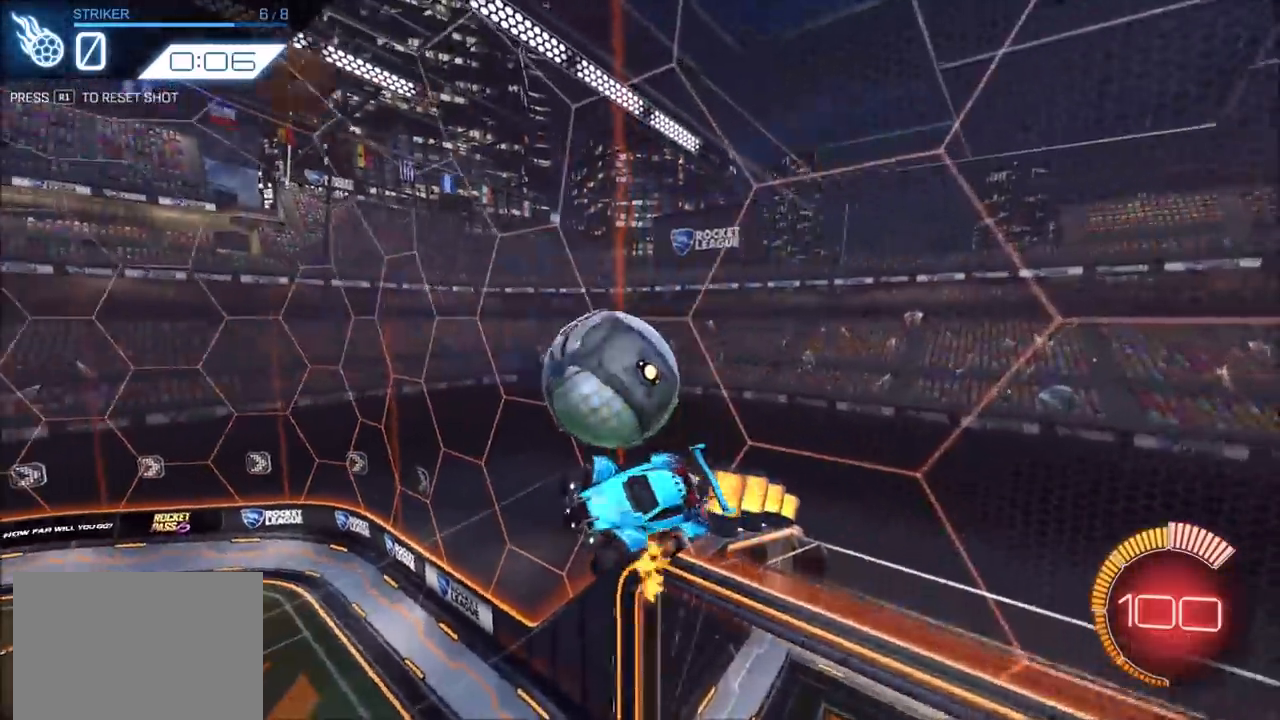
{"buttons": ["CIRCLE", "R2"], "left_stick": "center", "right_stick": "center", "events": [[250, "R2", "up"], [317, "R1", "down"], [317, "left_stick", "center"], [383, "R1", "up"], [500, "R2", "down"]]}
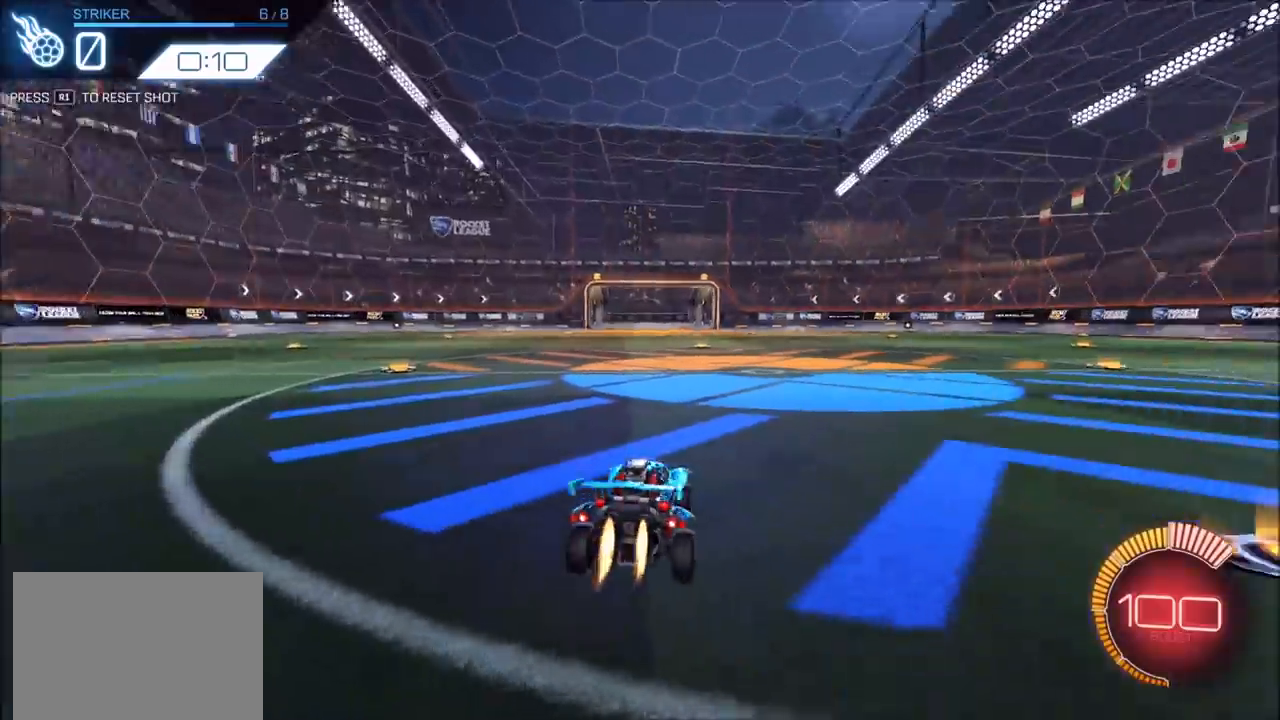
{"buttons": ["CIRCLE", "R2"], "left_stick": "down", "right_stick": "center", "events": [[317, "CROSS", "down"], [317, "left_stick", "down"], [500, "CROSS", "up"]]}
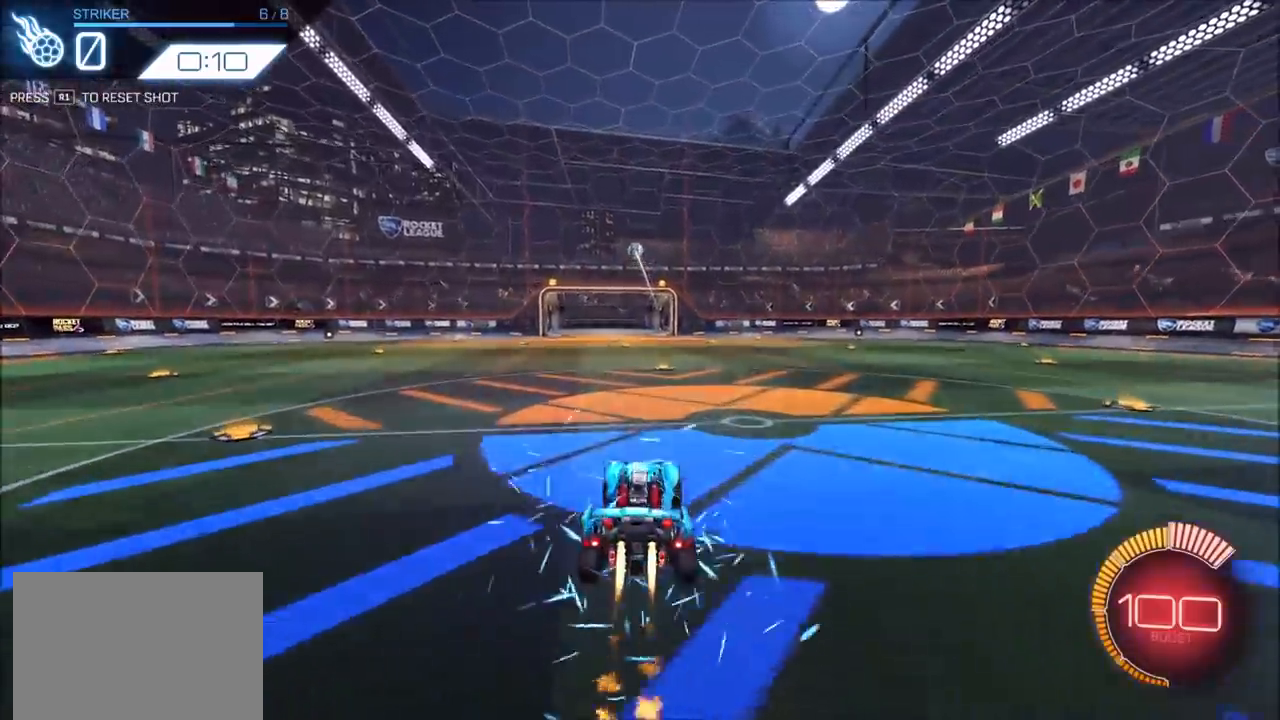
{"buttons": ["CIRCLE", "R2"], "left_stick": "center", "right_stick": "center", "events": [[17, "left_stick", "center"], [67, "CROSS", "down"], [83, "left_stick", "down"], [250, "left_stick", "center"], [333, "left_stick", "up"], [400, "CROSS", "up"], [500, "left_stick", "center"]]}
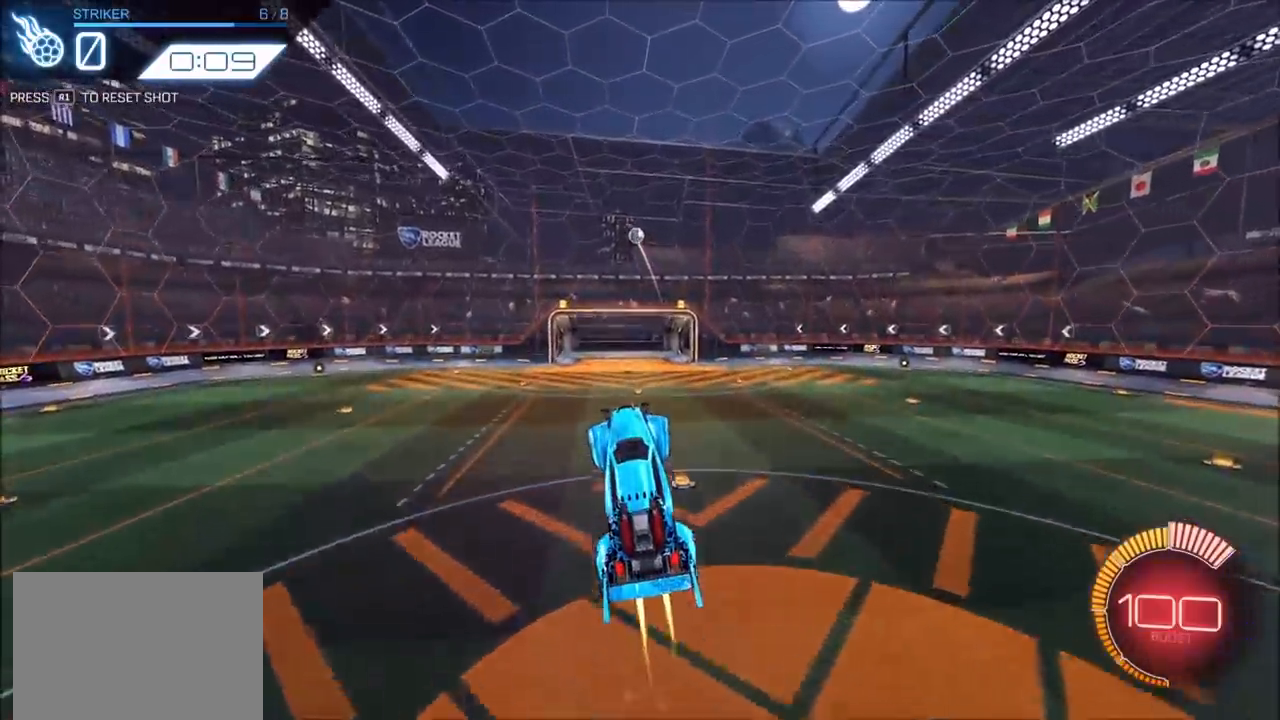
{"buttons": ["CIRCLE", "R2"], "left_stick": "center", "right_stick": "center", "events": [[50, "left_stick", "left"], [200, "left_stick", "right"], [333, "CIRCLE", "up"], [483, "CIRCLE", "down"], [483, "left_stick", "center"]]}
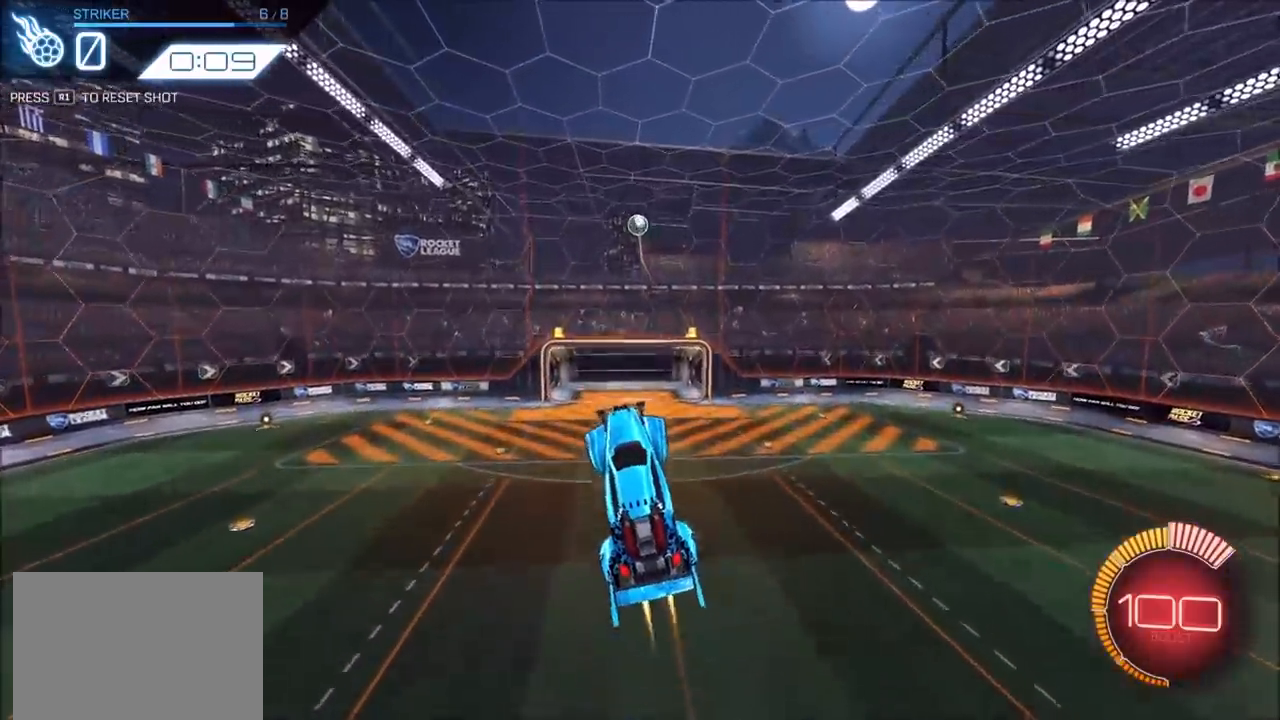
{"buttons": ["CIRCLE", "R2"], "left_stick": "down", "right_stick": "center", "events": [[33, "left_stick", "left"], [167, "CIRCLE", "up"], [167, "left_stick", "up-left"], [383, "left_stick", "center"], [417, "CIRCLE", "down"], [467, "left_stick", "down"]]}
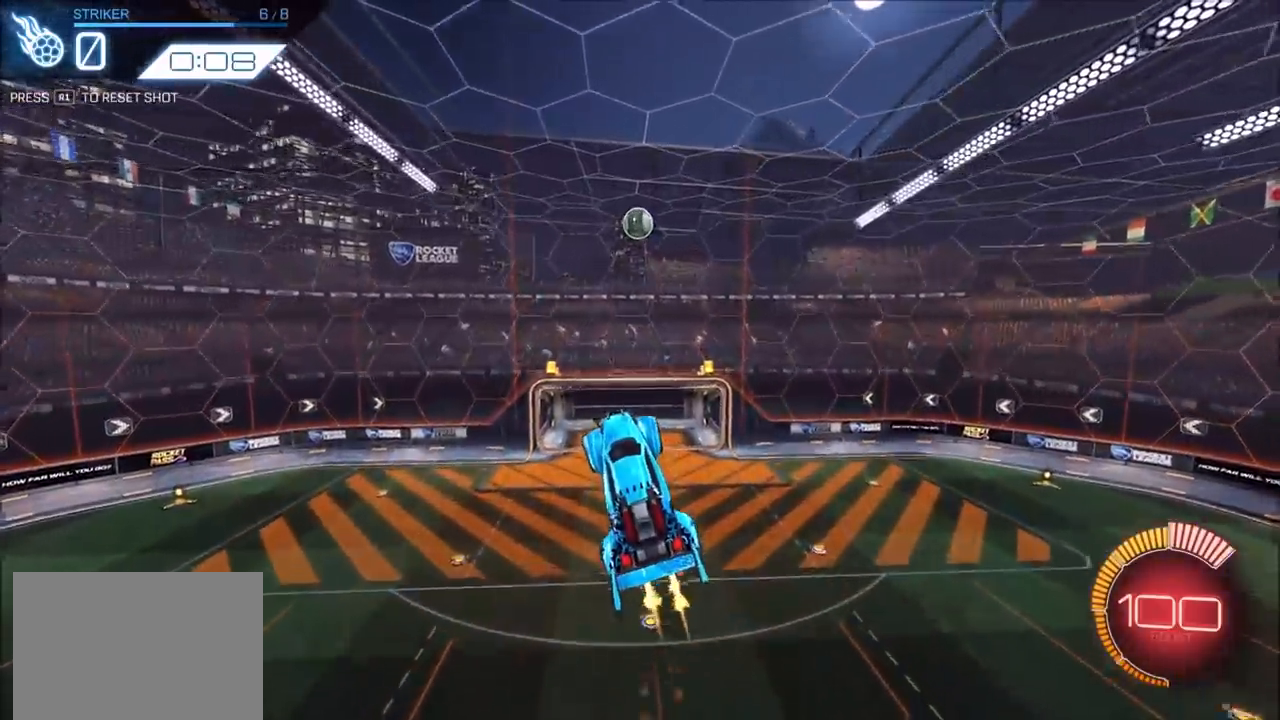
{"buttons": ["CIRCLE", "R2"], "left_stick": "down", "right_stick": "center", "events": [[167, "left_stick", "center"], [200, "CIRCLE", "up"], [333, "left_stick", "down"], [350, "CIRCLE", "down"], [367, "L1", "down"], [467, "CIRCLE", "up"], [483, "L1", "up"], [500, "CIRCLE", "down"]]}
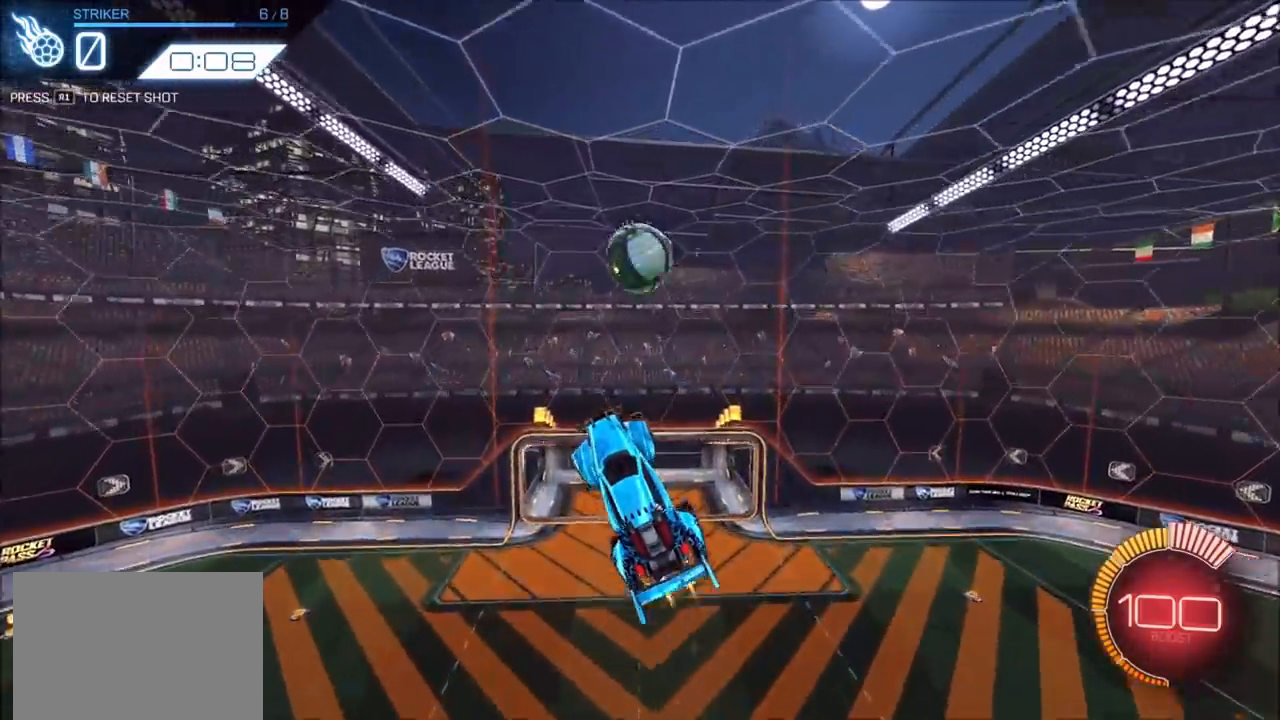
{"buttons": ["CIRCLE", "R2"], "left_stick": "up-right", "right_stick": "center", "events": [[83, "CIRCLE", "up"], [83, "left_stick", "up-right"], [233, "left_stick", "center"], [317, "left_stick", "up-right"], [400, "CIRCLE", "down"], [433, "CIRCLE", "up"], [500, "CIRCLE", "down"]]}
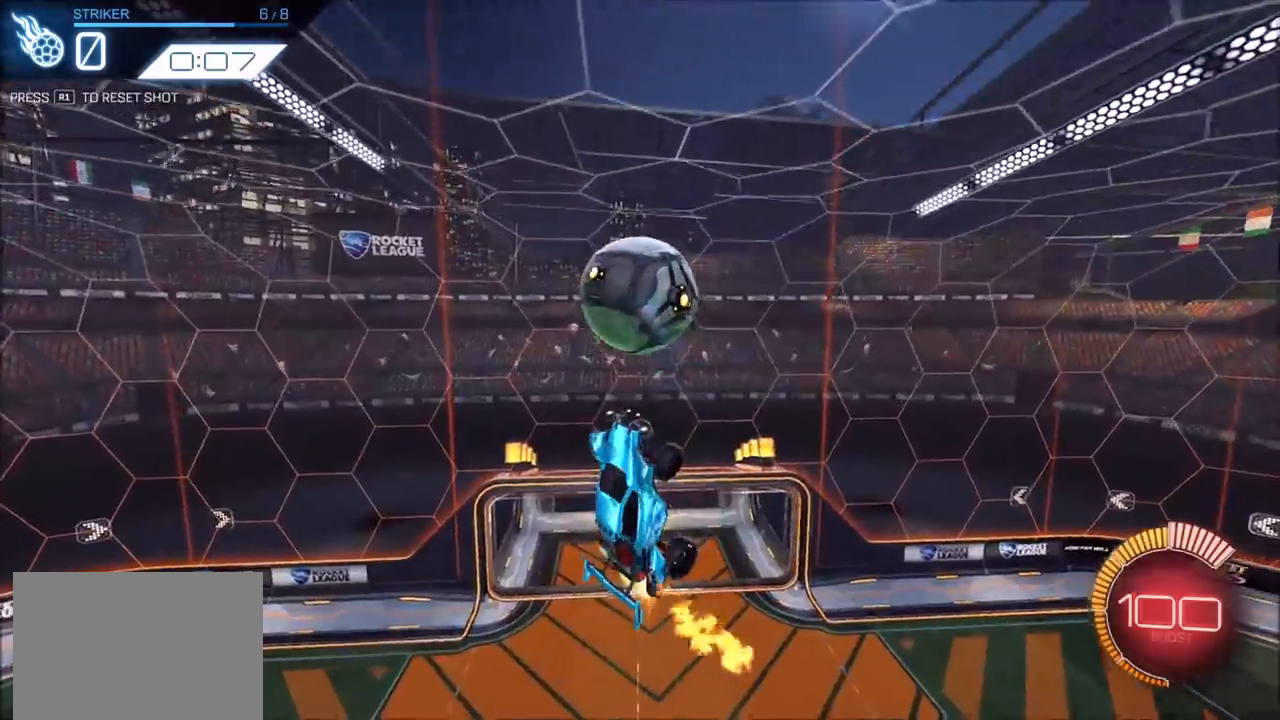
{"buttons": [], "left_stick": "up", "right_stick": "center", "events": [[67, "CIRCLE", "up"], [67, "left_stick", "down-left"], [183, "R2", "up"], [217, "left_stick", "up"]]}
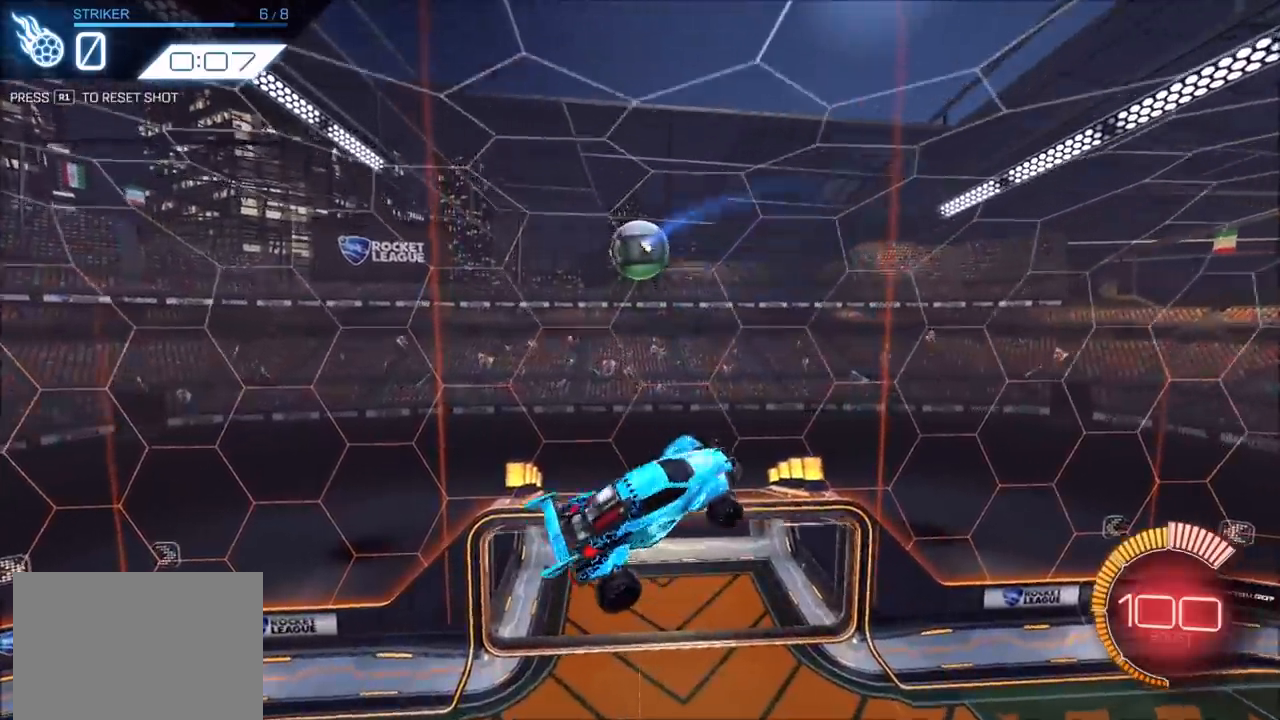
{"buttons": ["CIRCLE", "R2"], "left_stick": "down-left", "right_stick": "center", "events": [[67, "R2", "down"], [117, "CIRCLE", "down"], [117, "left_stick", "up-right"], [167, "L1", "down"], [250, "left_stick", "right"], [467, "L1", "up"], [467, "left_stick", "down-left"]]}
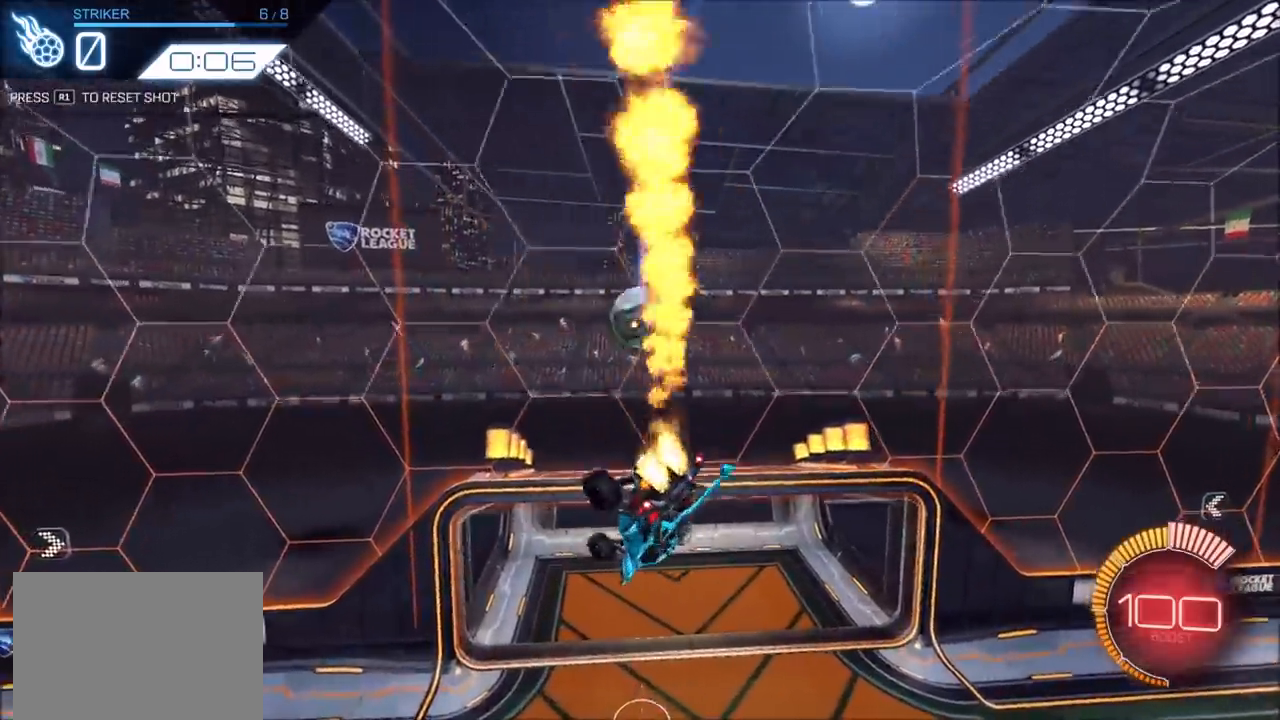
{"buttons": ["CIRCLE", "R2"], "left_stick": "down-right", "right_stick": "center", "events": [[17, "left_stick", "left"], [233, "left_stick", "center"], [383, "left_stick", "down-right"]]}
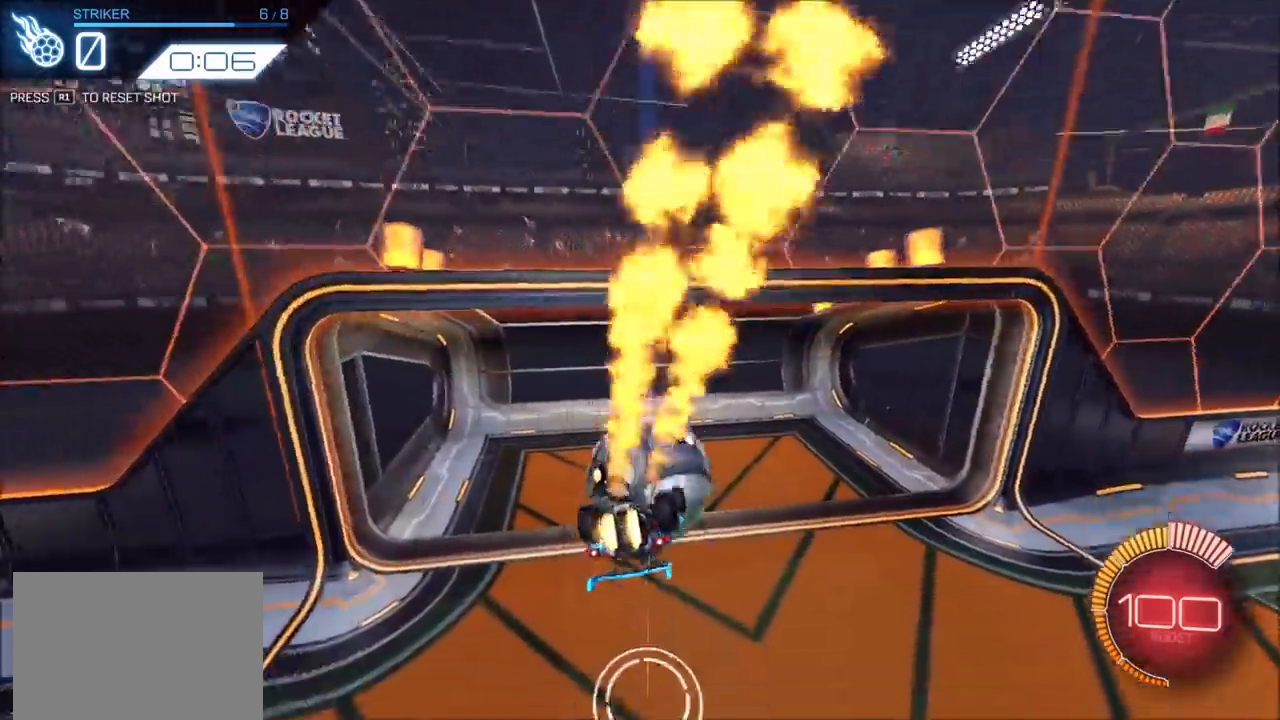
{"buttons": ["CIRCLE"], "left_stick": "center", "right_stick": "center", "events": [[67, "left_stick", "center"], [217, "R2", "up"], [333, "R1", "down"], [383, "R1", "up"]]}
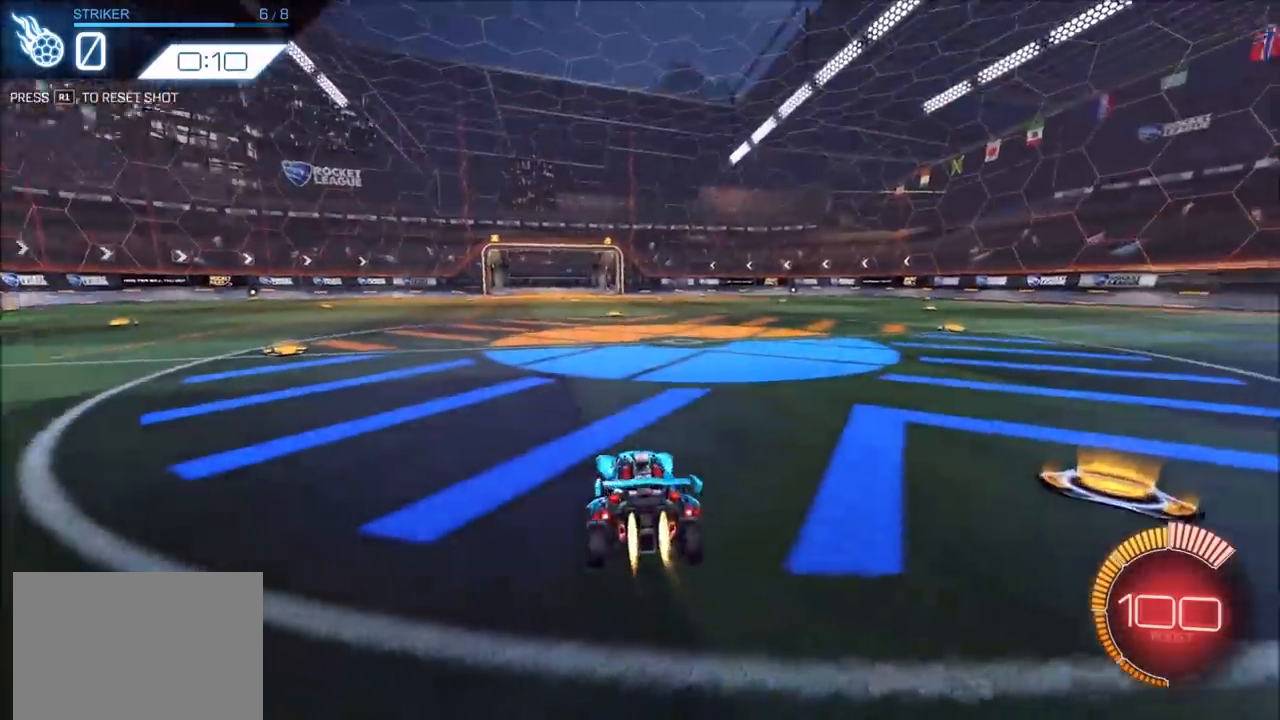
{"buttons": ["CIRCLE", "R2"], "left_stick": "down-left", "right_stick": "center", "events": [[17, "R2", "down"], [317, "CROSS", "down"], [333, "left_stick", "down"], [483, "left_stick", "down-left"], [500, "CROSS", "up"]]}
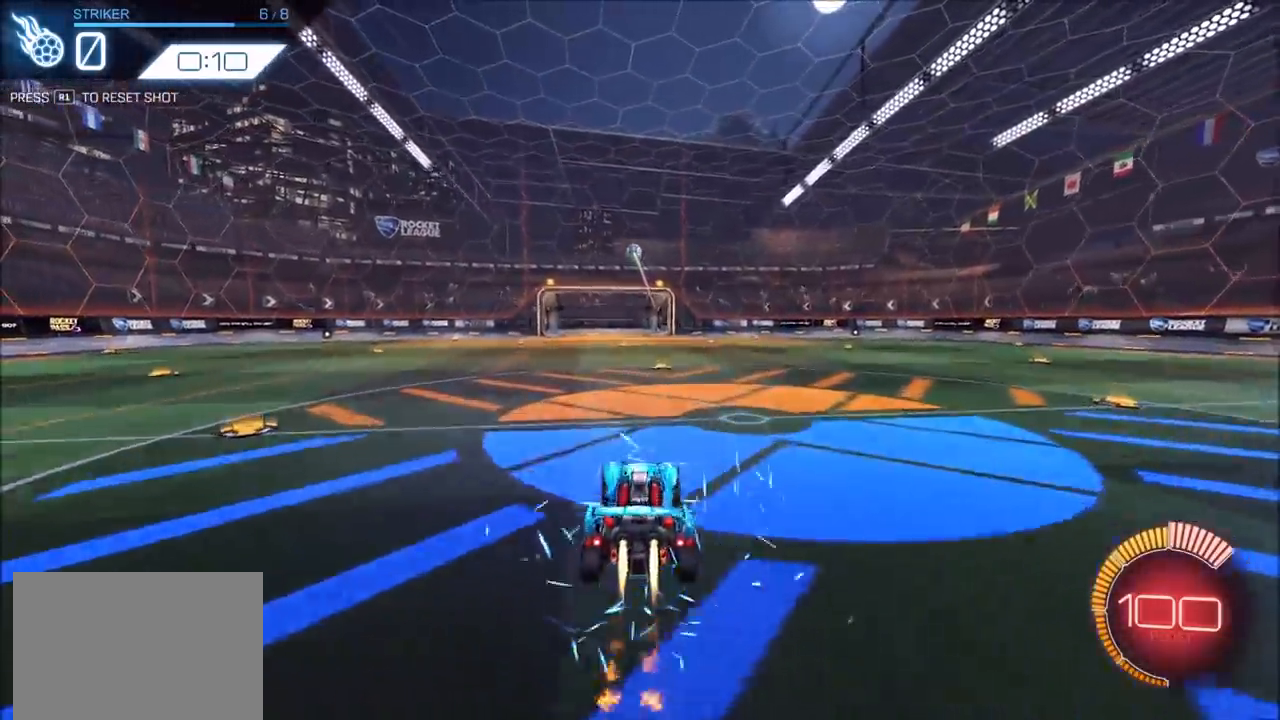
{"buttons": ["CIRCLE", "R2"], "left_stick": "up", "right_stick": "center", "events": [[17, "left_stick", "down"], [33, "left_stick", "center"], [67, "CROSS", "down"], [100, "left_stick", "down-left"], [267, "left_stick", "right"], [367, "CROSS", "up"], [400, "left_stick", "up"]]}
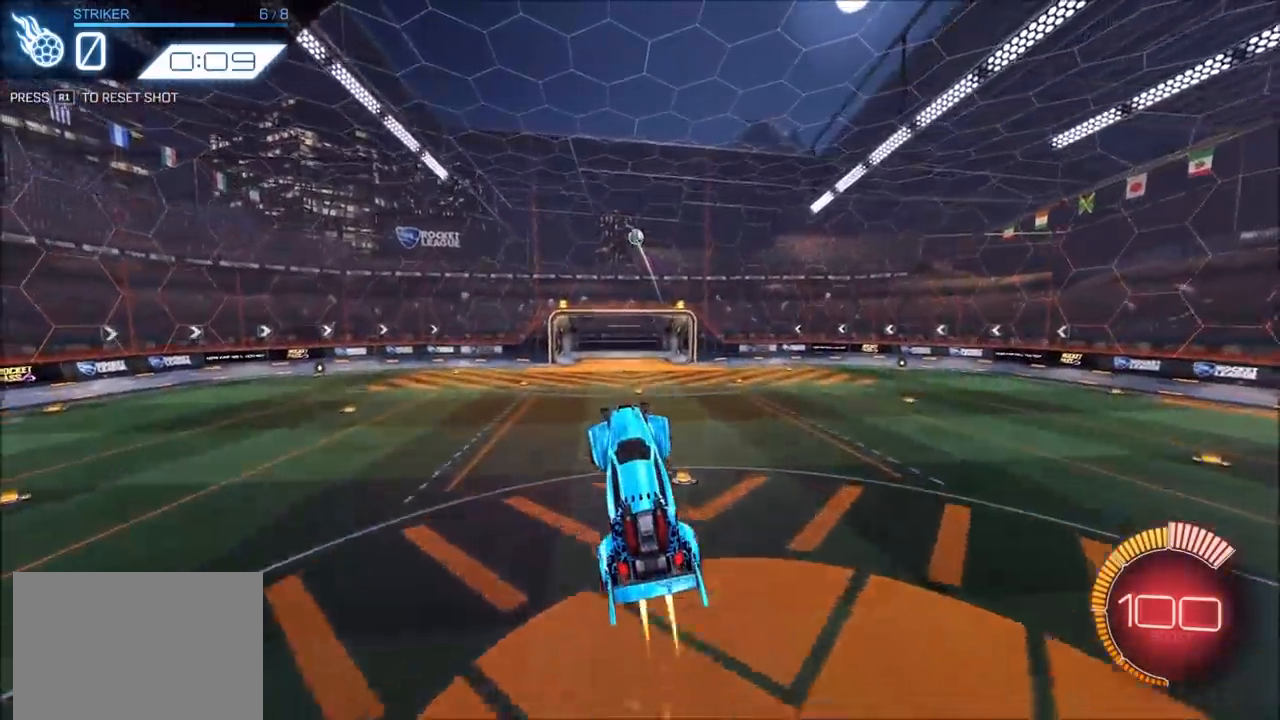
{"buttons": ["CIRCLE", "R2"], "left_stick": "center", "right_stick": "center", "events": [[17, "left_stick", "center"], [167, "CIRCLE", "up"], [250, "CIRCLE", "down"], [283, "left_stick", "up-right"], [300, "CIRCLE", "up"], [417, "left_stick", "center"], [450, "CIRCLE", "down"]]}